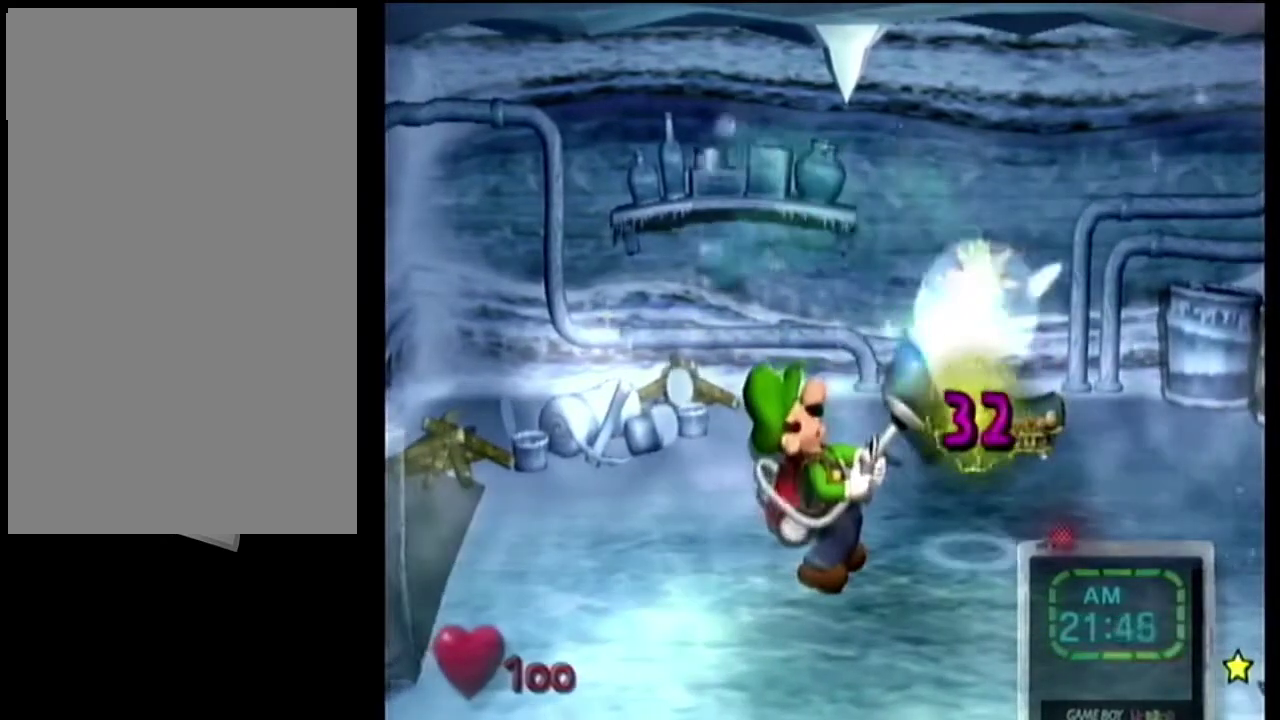
Gameplay with a controller (Nintendo layout); each line is a JSON object with the inputs held at the frame after it (dt_ms = milliseconds from this image to that frame). "events" lists button and stick changes between this image and that frame as [ms after this image, input, new state], when the widget could be followed in between. Not read: L3 R3.
{"dt_ms": 501, "buttons": ["L1", "R1"], "left_stick": "center", "right_stick": "center", "events": [[34, "R1", "down"]]}
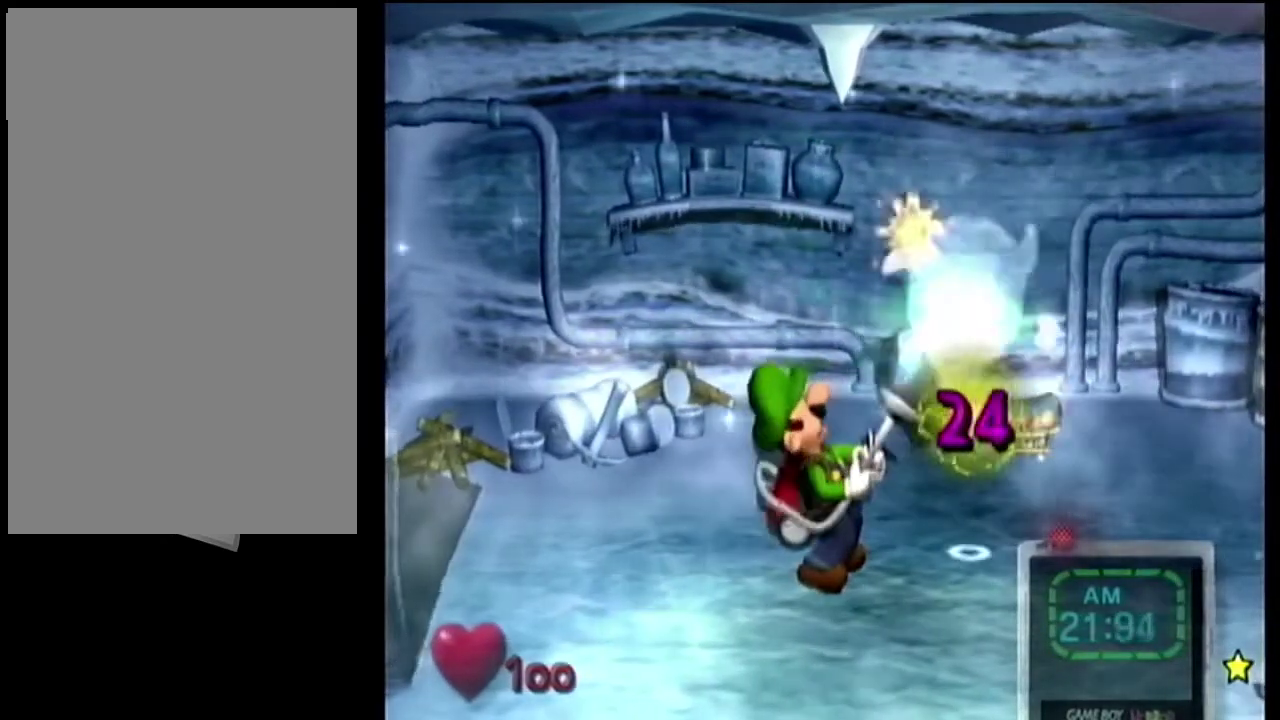
{"dt_ms": 700, "buttons": ["L1", "R1"], "left_stick": "center", "right_stick": "center"}
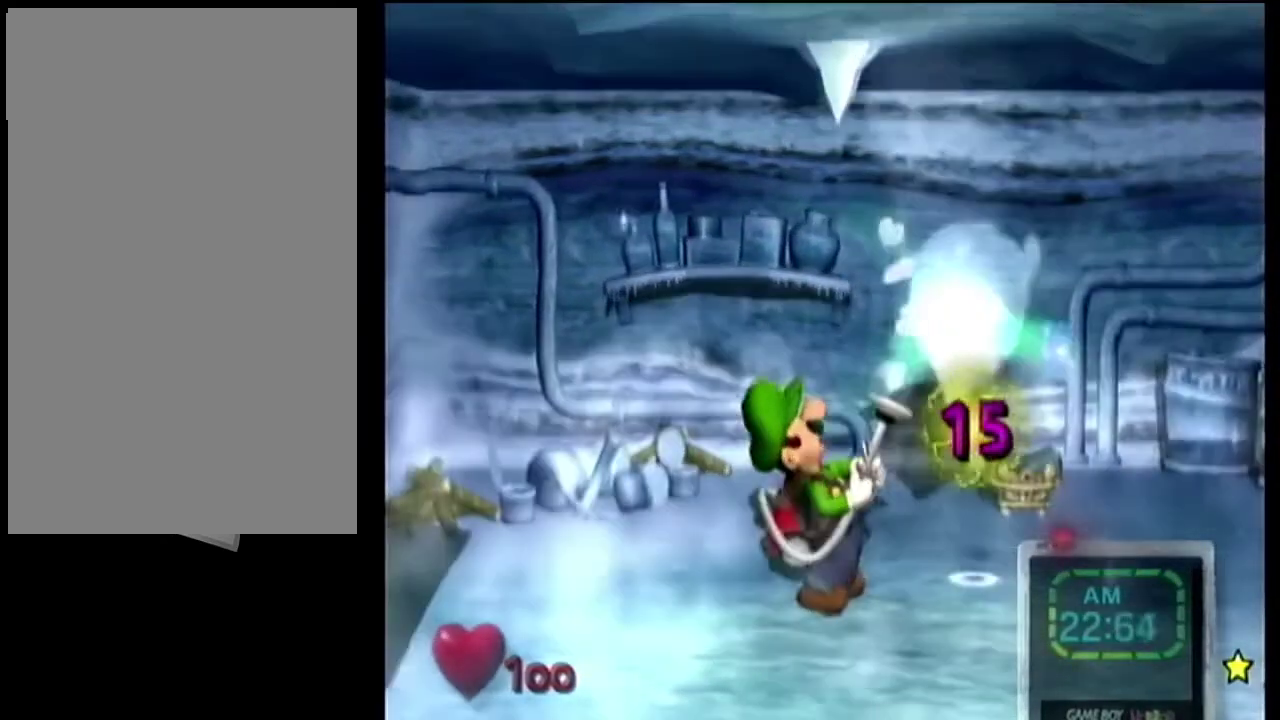
{"dt_ms": 301, "buttons": ["L1", "R1"], "left_stick": "center", "right_stick": "center", "events": [[34, "left_stick", "up-right"], [167, "R1", "up"], [201, "left_stick", "center"], [234, "R1", "down"]]}
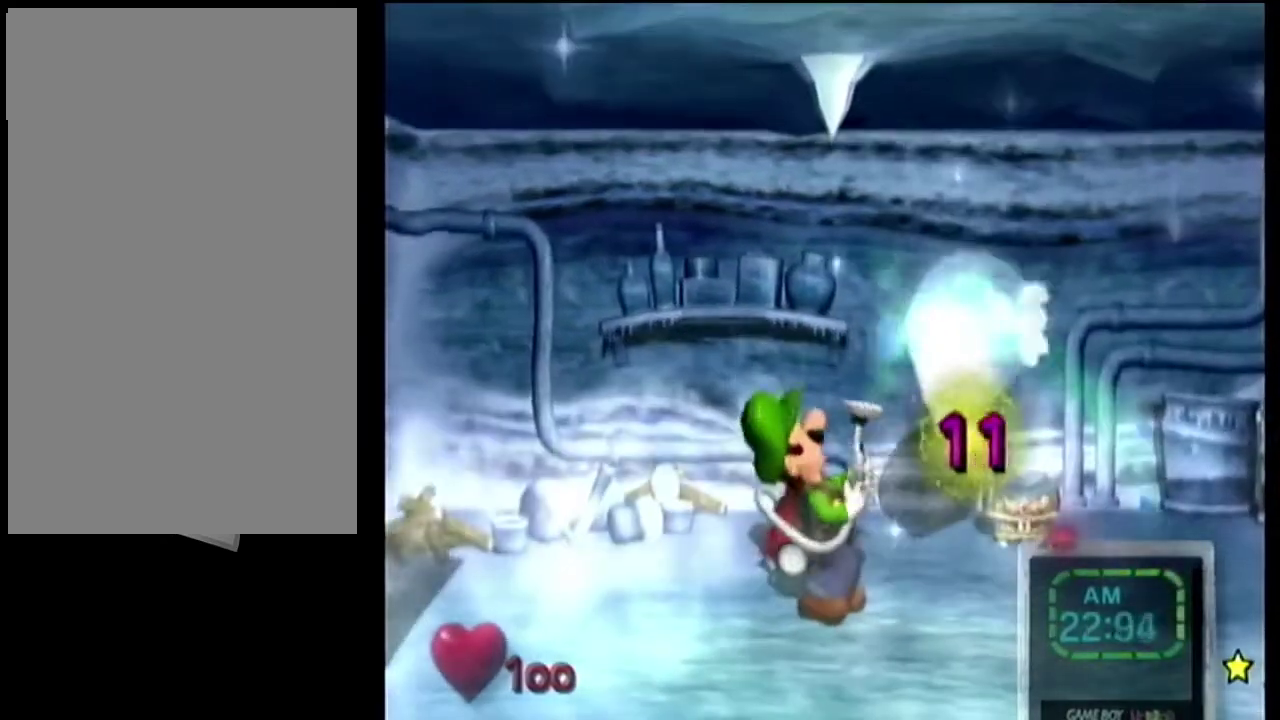
{"dt_ms": 400, "buttons": ["L1", "R1"], "left_stick": "center", "right_stick": "up", "events": [[400, "right_stick", "up"]]}
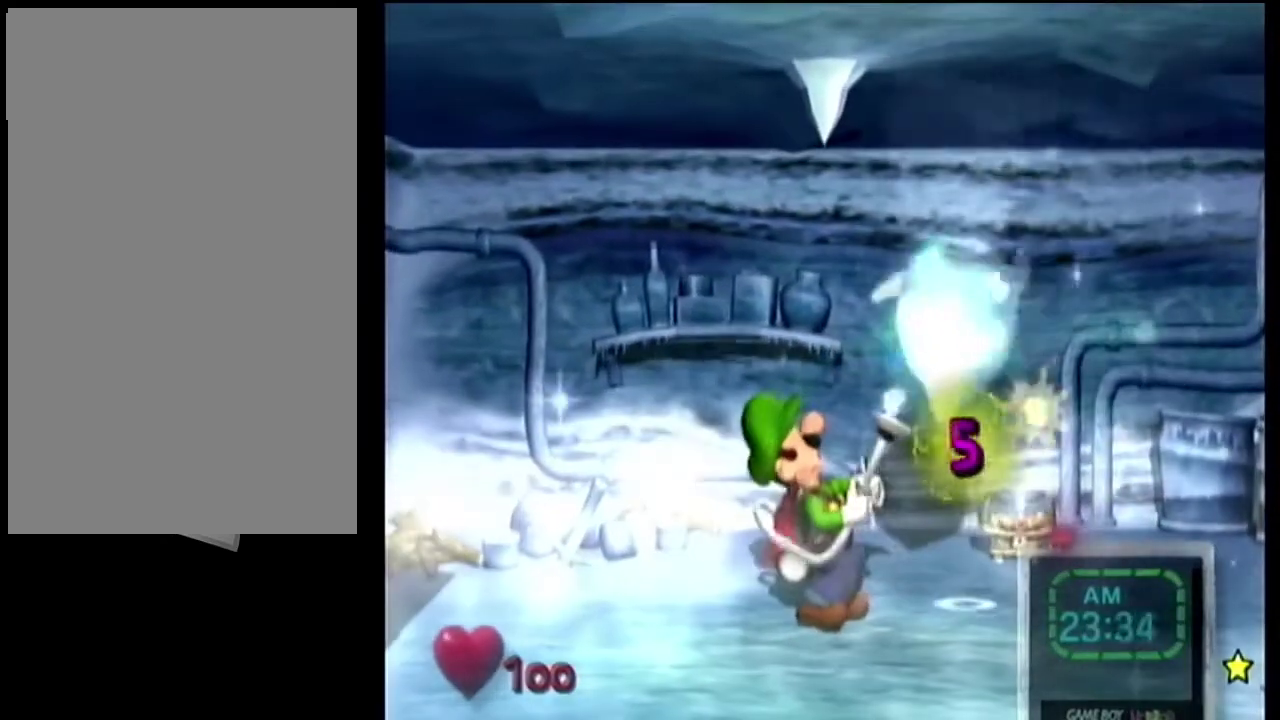
{"dt_ms": 400, "buttons": ["L1", "R1"], "left_stick": "center", "right_stick": "center", "events": [[334, "right_stick", "center"]]}
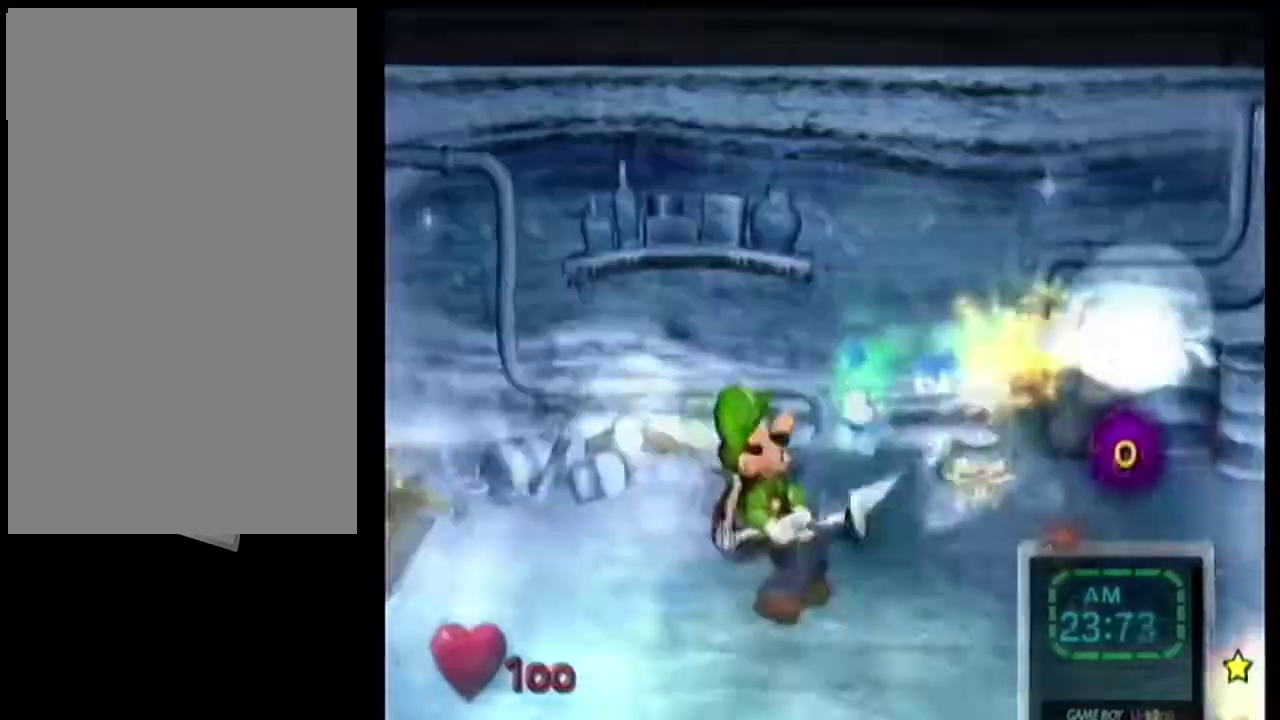
{"dt_ms": 701, "buttons": ["R1"], "left_stick": "left", "right_stick": "center", "events": [[34, "L1", "up"], [67, "left_stick", "left"]]}